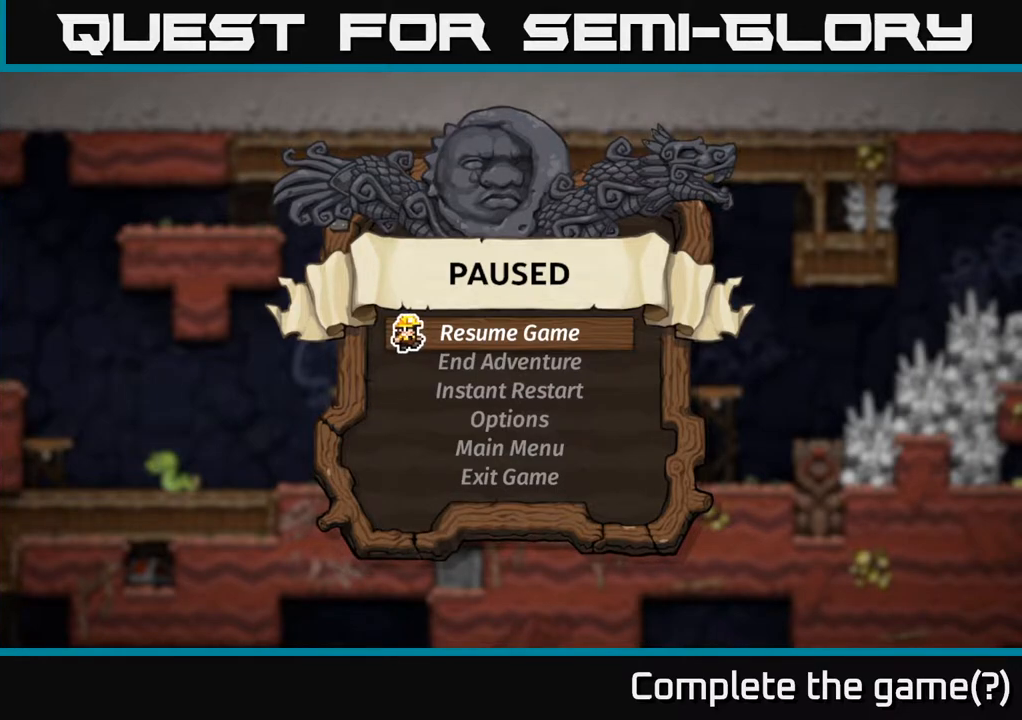
Gameplay with a controller (Xbox layout); each line is a JSON object with the inputs held at the frame after it. "events" lists button and stick changes between this image and that frame as [ms after this image, input, new state], when the widget could be followed in between.
{"buttons": [], "left_stick": "center", "right_stick": "center", "events": [[300, "A", "down"], [367, "A", "up"]]}
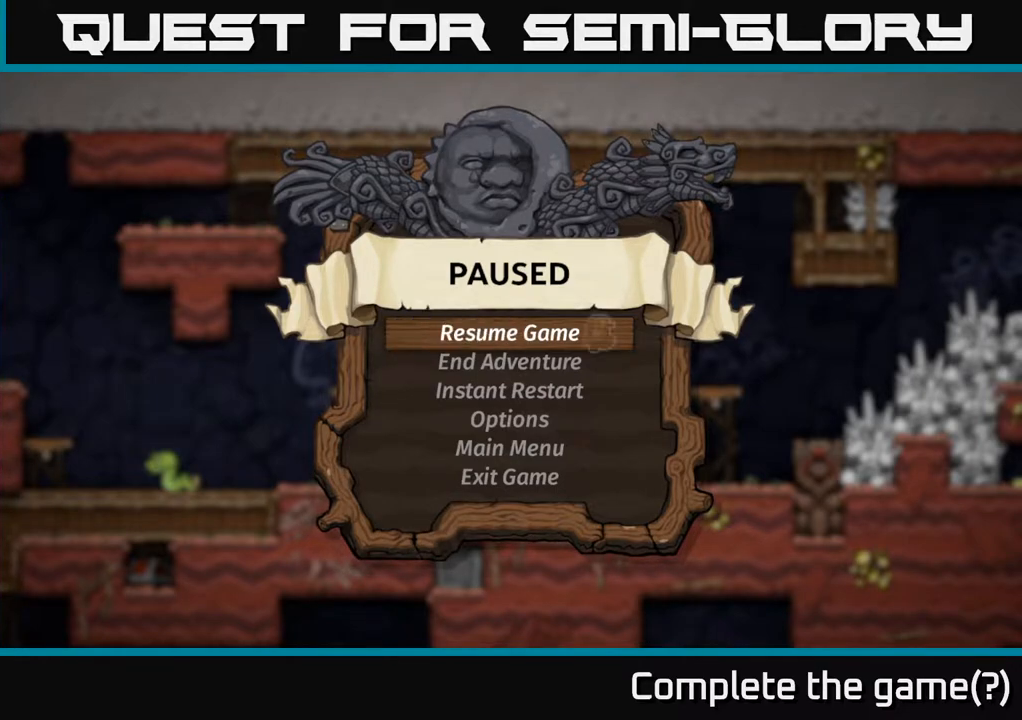
{"buttons": [], "left_stick": "center", "right_stick": "center", "events": []}
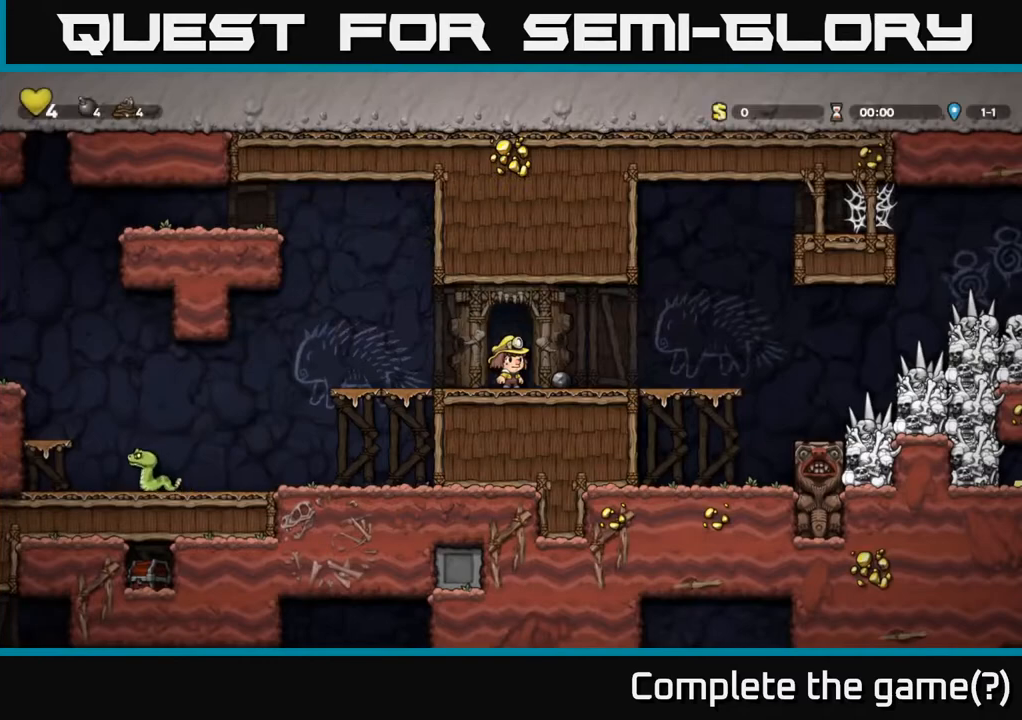
{"buttons": ["DPAD_RIGHT"], "left_stick": "center", "right_stick": "center", "events": [[400, "DPAD_RIGHT", "down"]]}
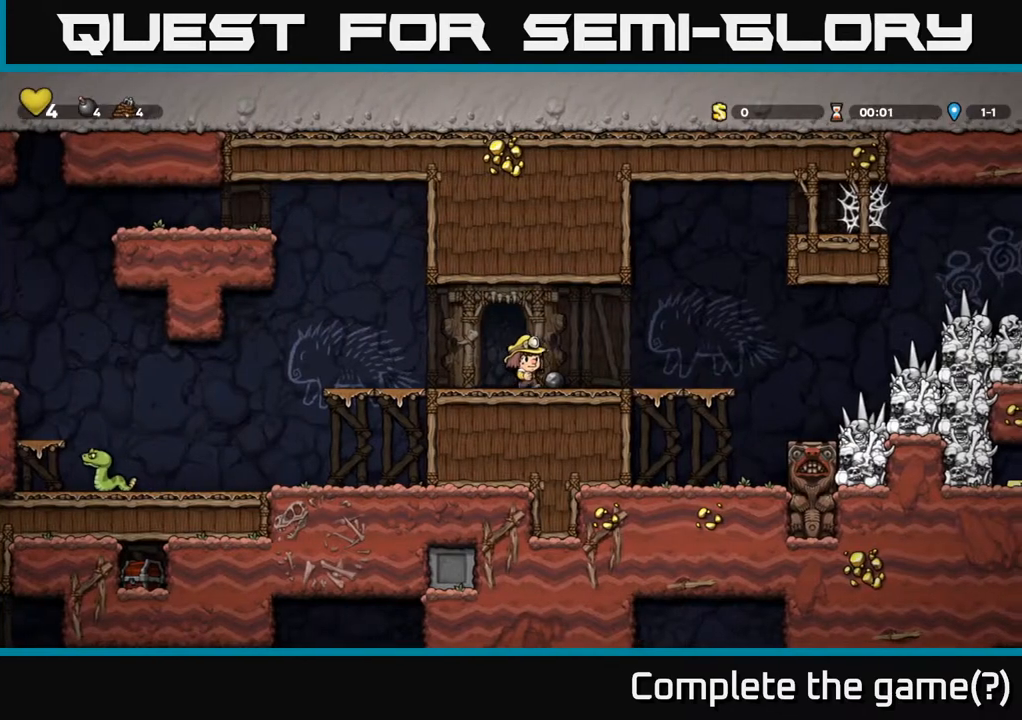
{"buttons": ["DPAD_LEFT"], "left_stick": "center", "right_stick": "center", "events": [[50, "DPAD_RIGHT", "up"], [250, "DPAD_DOWN", "down"], [450, "DPAD_DOWN", "up"], [450, "DPAD_LEFT", "down"]]}
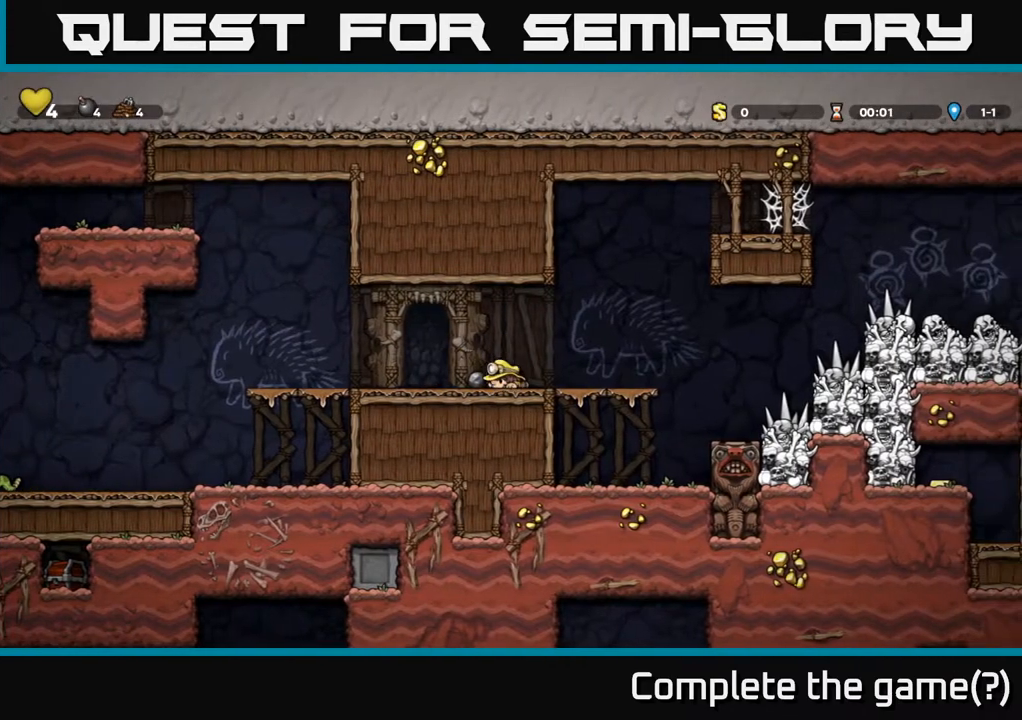
{"buttons": ["DPAD_RIGHT"], "left_stick": "center", "right_stick": "center", "events": [[33, "DPAD_DOWN", "down"], [67, "DPAD_LEFT", "up"], [100, "X", "down"], [183, "X", "up"], [300, "DPAD_DOWN", "up"], [400, "DPAD_RIGHT", "down"]]}
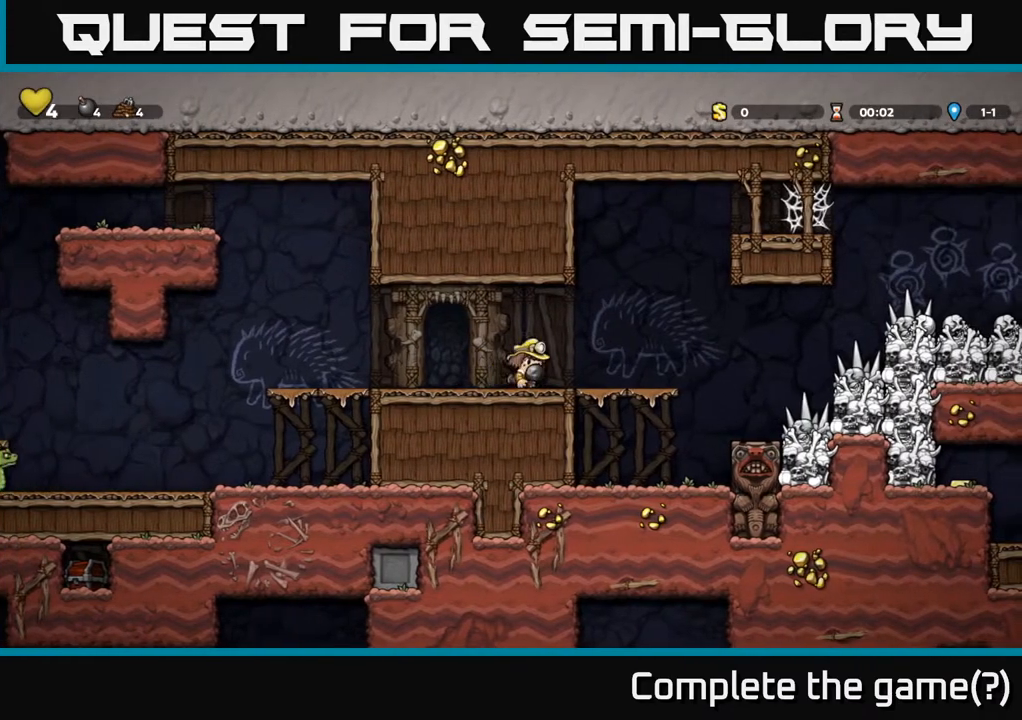
{"buttons": [], "left_stick": "center", "right_stick": "center", "events": [[117, "DPAD_RIGHT", "up"], [333, "A", "down"], [367, "DPAD_RIGHT", "down"], [383, "A", "up"], [467, "DPAD_RIGHT", "up"]]}
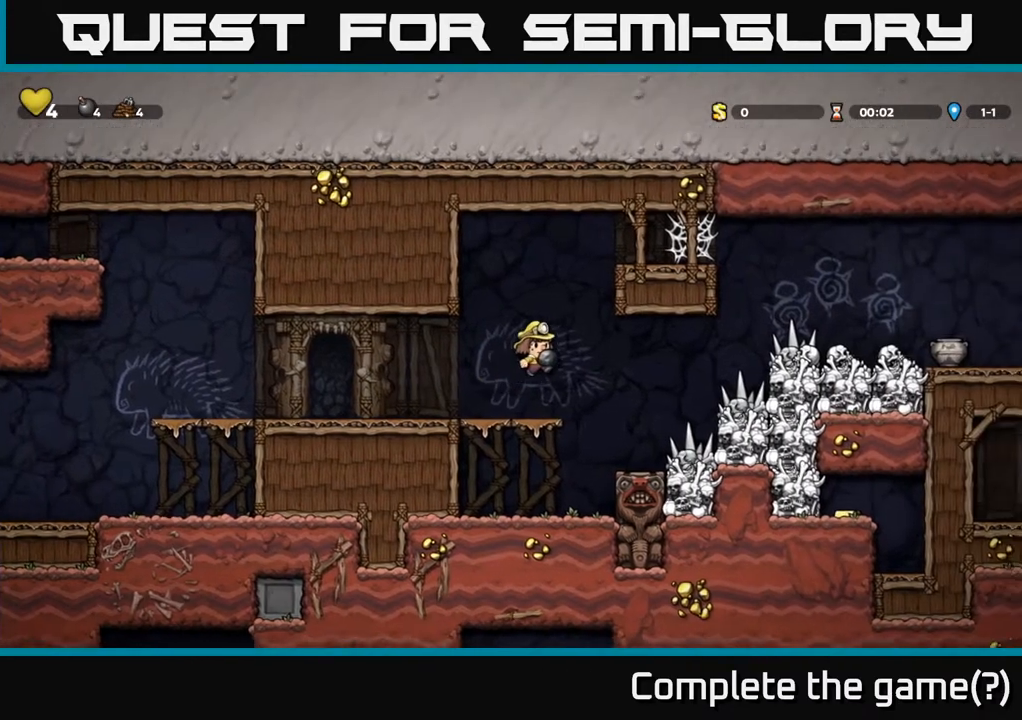
{"buttons": [], "left_stick": "center", "right_stick": "center", "events": [[67, "X", "down"], [150, "X", "up"], [183, "DPAD_LEFT", "down"], [383, "DPAD_LEFT", "up"]]}
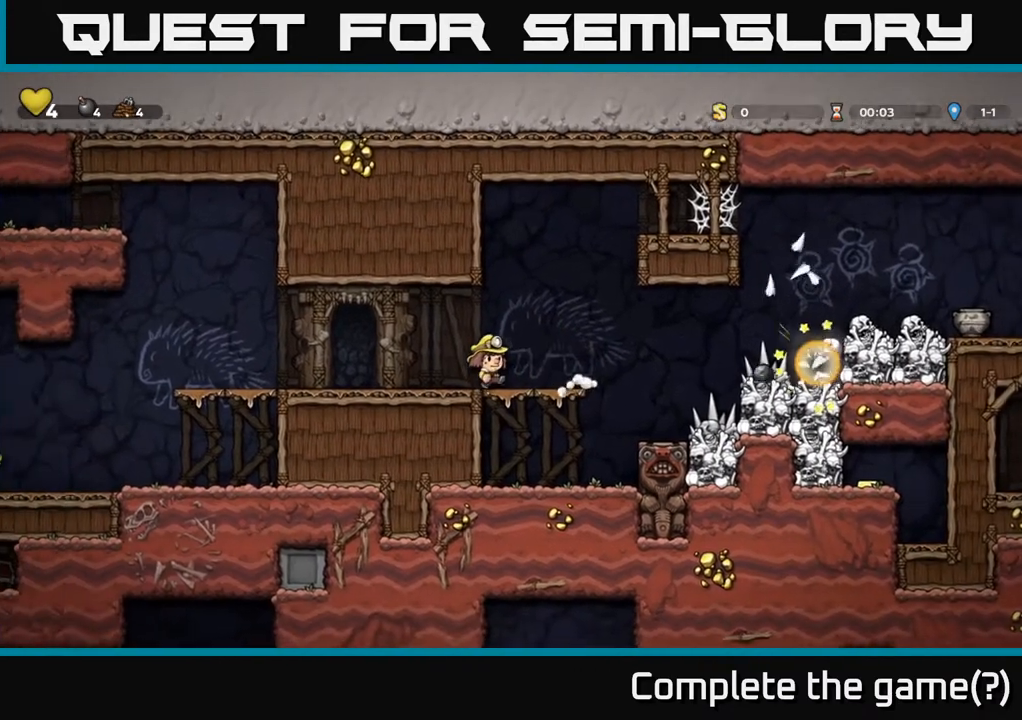
{"buttons": ["DPAD_RIGHT"], "left_stick": "center", "right_stick": "center", "events": [[450, "DPAD_RIGHT", "down"]]}
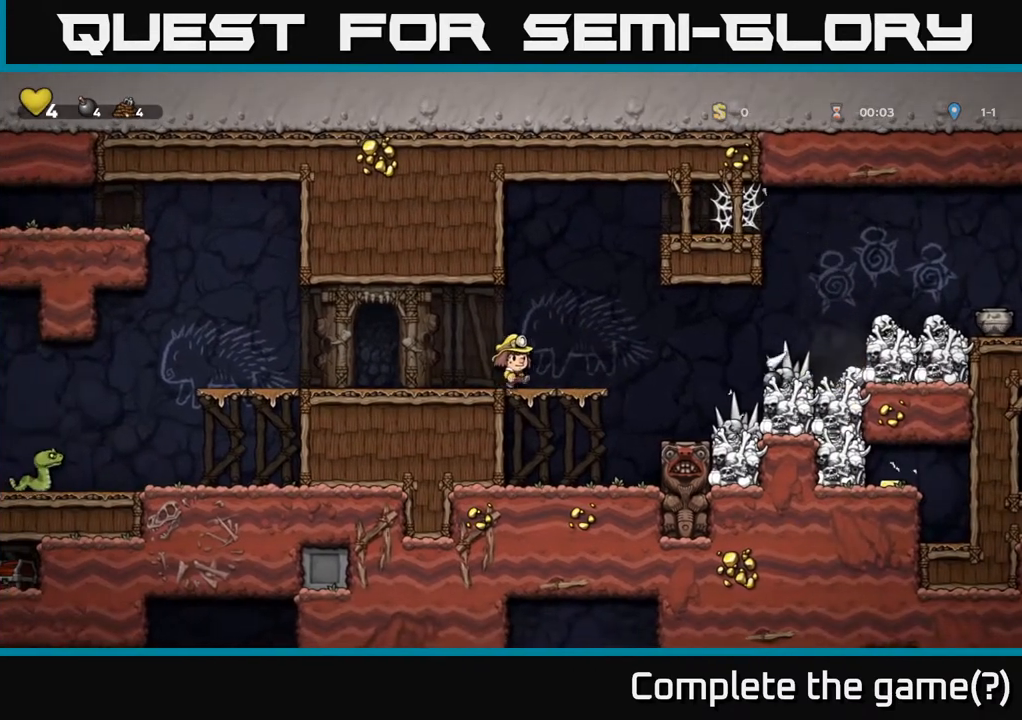
{"buttons": [], "left_stick": "center", "right_stick": "center", "events": [[233, "DPAD_RIGHT", "up"]]}
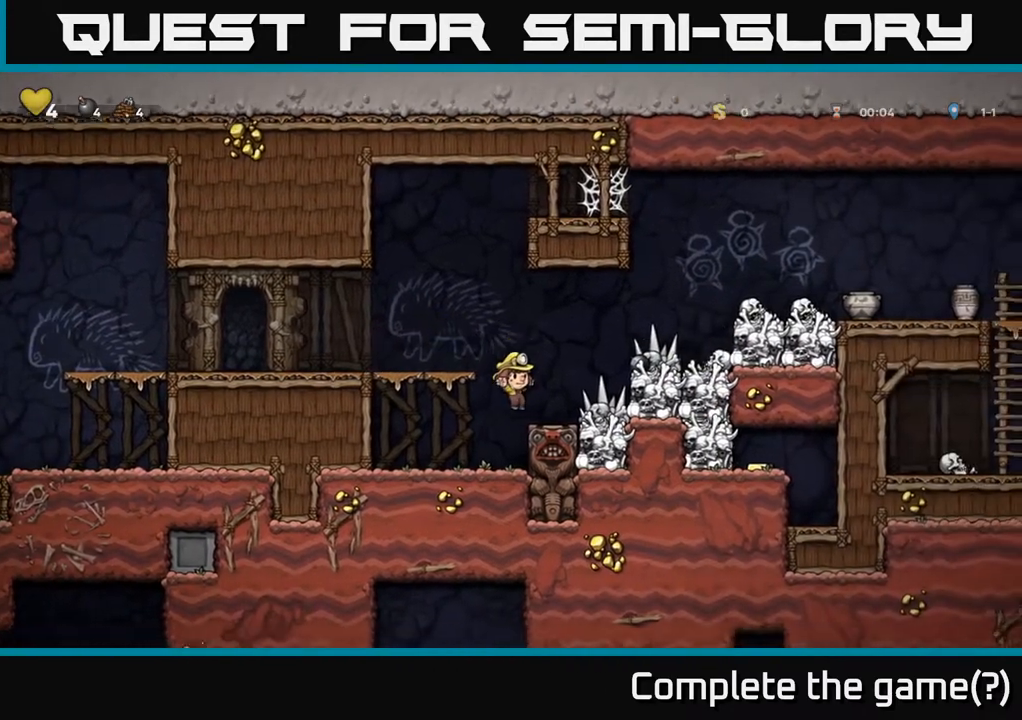
{"buttons": [], "left_stick": "center", "right_stick": "center", "events": []}
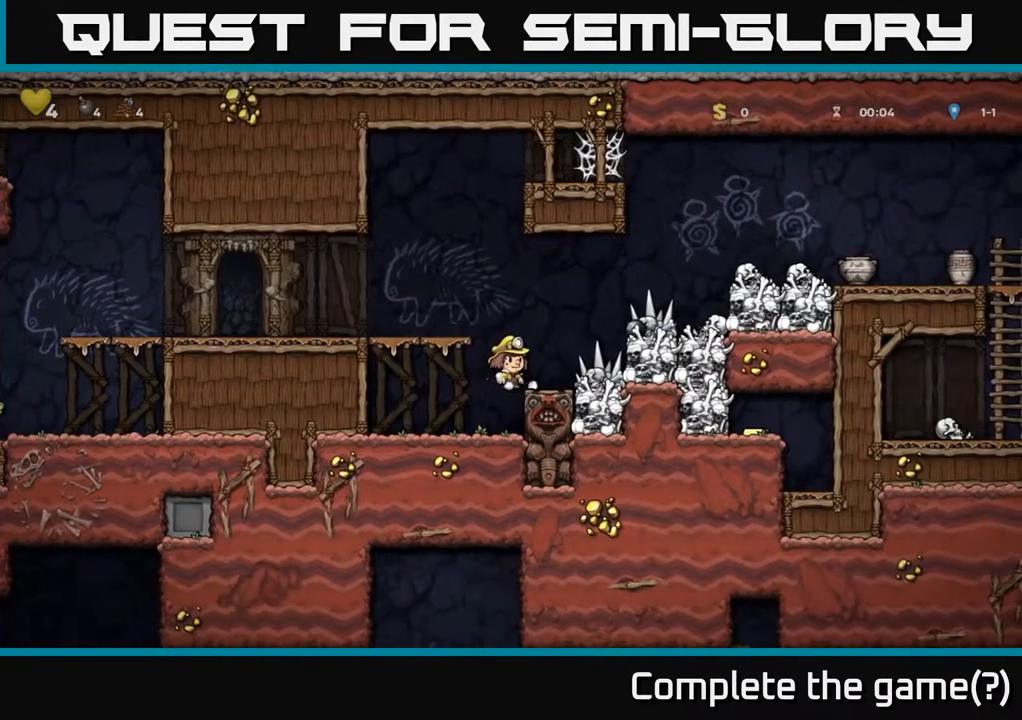
{"buttons": [], "left_stick": "center", "right_stick": "center", "events": [[50, "DPAD_RIGHT", "down"], [83, "X", "down"], [183, "X", "up"], [300, "DPAD_RIGHT", "up"]]}
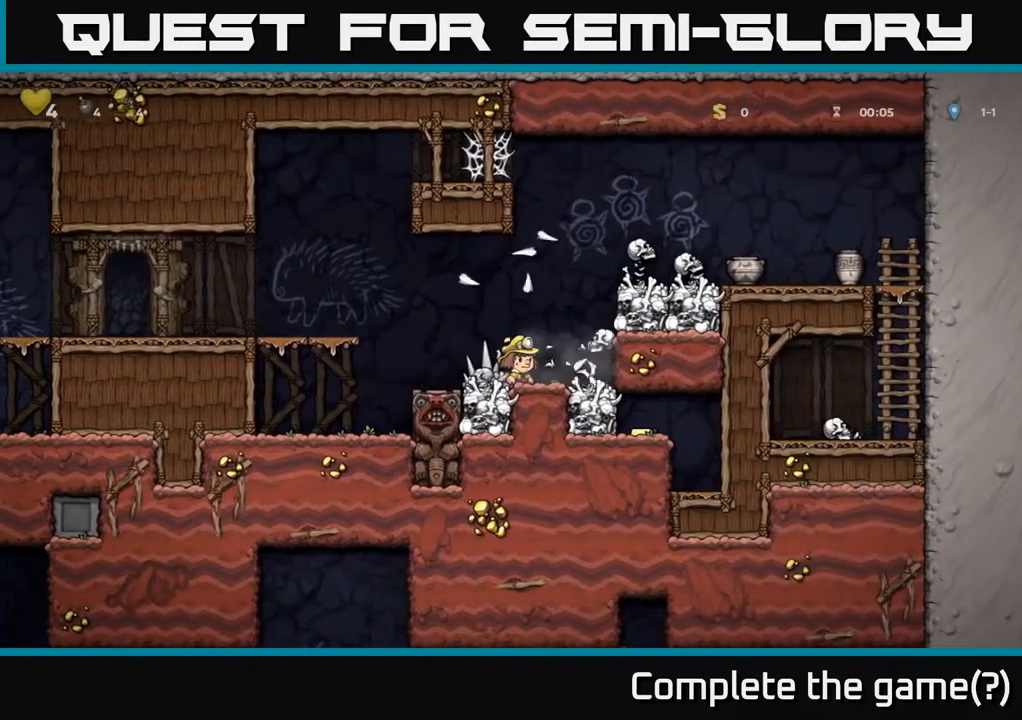
{"buttons": [], "left_stick": "center", "right_stick": "center", "events": []}
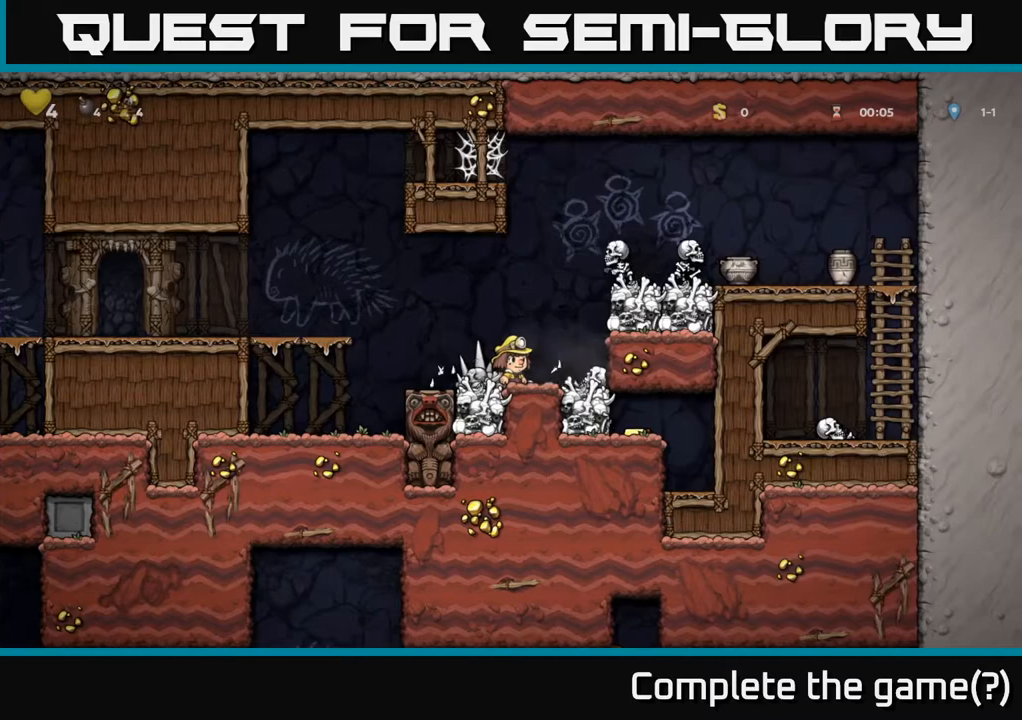
{"buttons": [], "left_stick": "center", "right_stick": "center", "events": [[233, "DPAD_LEFT", "down"], [500, "DPAD_LEFT", "up"]]}
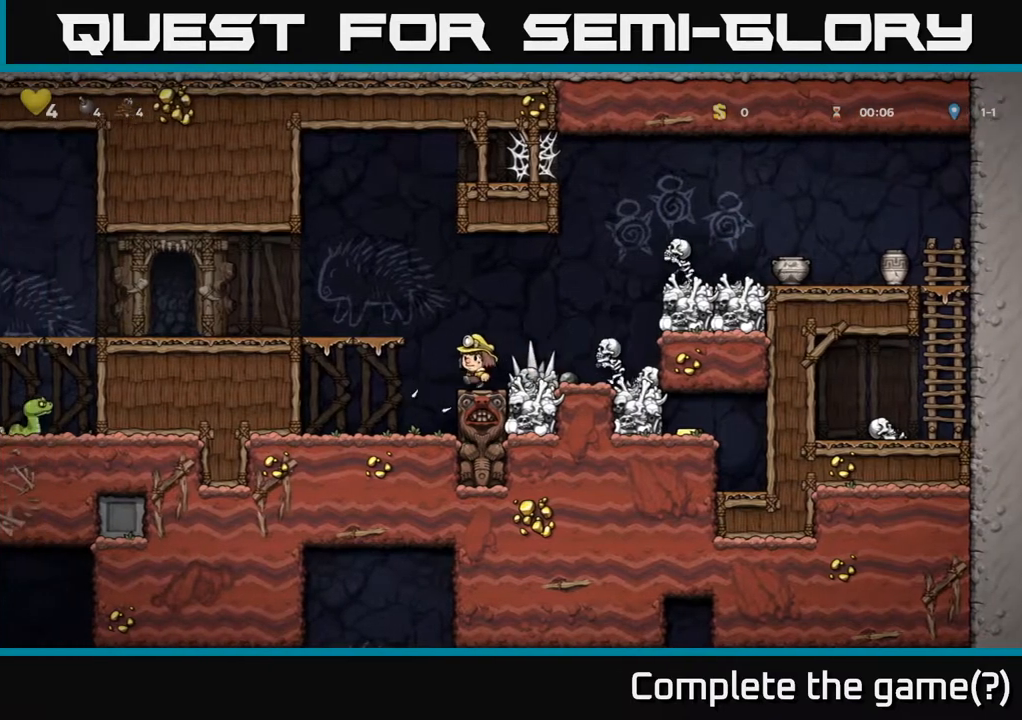
{"buttons": ["X"], "left_stick": "center", "right_stick": "center", "events": [[50, "DPAD_RIGHT", "down"], [133, "DPAD_RIGHT", "up"], [433, "X", "down"]]}
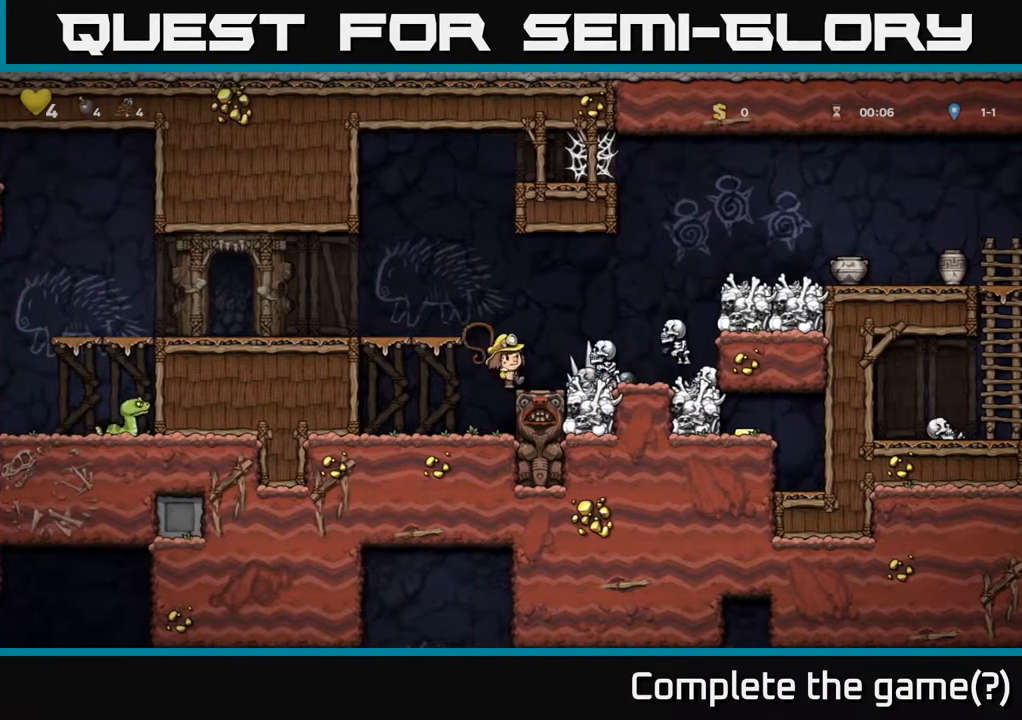
{"buttons": [], "left_stick": "center", "right_stick": "center", "events": [[17, "DPAD_RIGHT", "down"], [50, "X", "up"], [67, "DPAD_RIGHT", "up"]]}
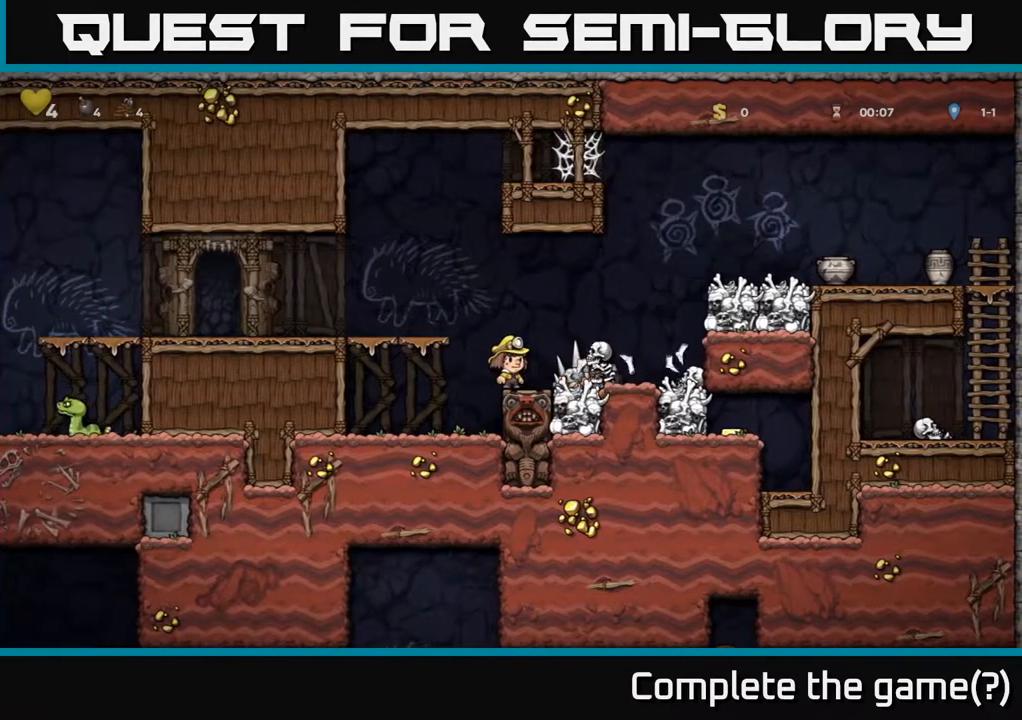
{"buttons": [], "left_stick": "center", "right_stick": "center", "events": [[67, "X", "down"], [183, "DPAD_RIGHT", "down"], [200, "X", "up"], [233, "DPAD_RIGHT", "up"]]}
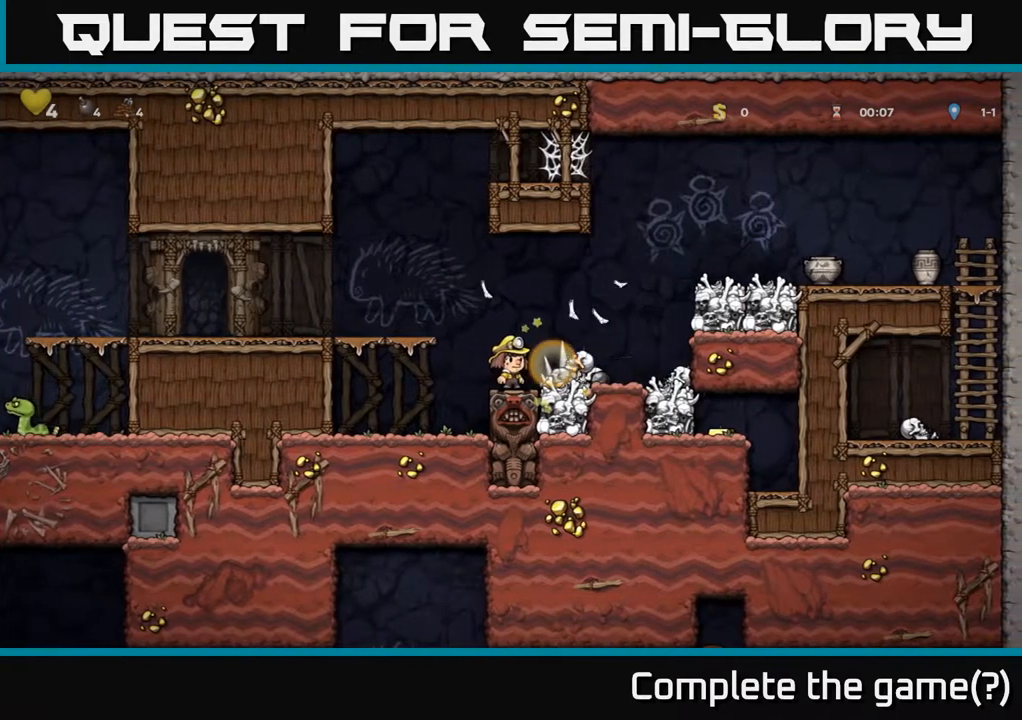
{"buttons": ["X"], "left_stick": "center", "right_stick": "center", "events": [[150, "DPAD_RIGHT", "down"], [350, "DPAD_DOWN", "down"], [367, "DPAD_RIGHT", "up"], [433, "X", "down"], [483, "DPAD_DOWN", "up"]]}
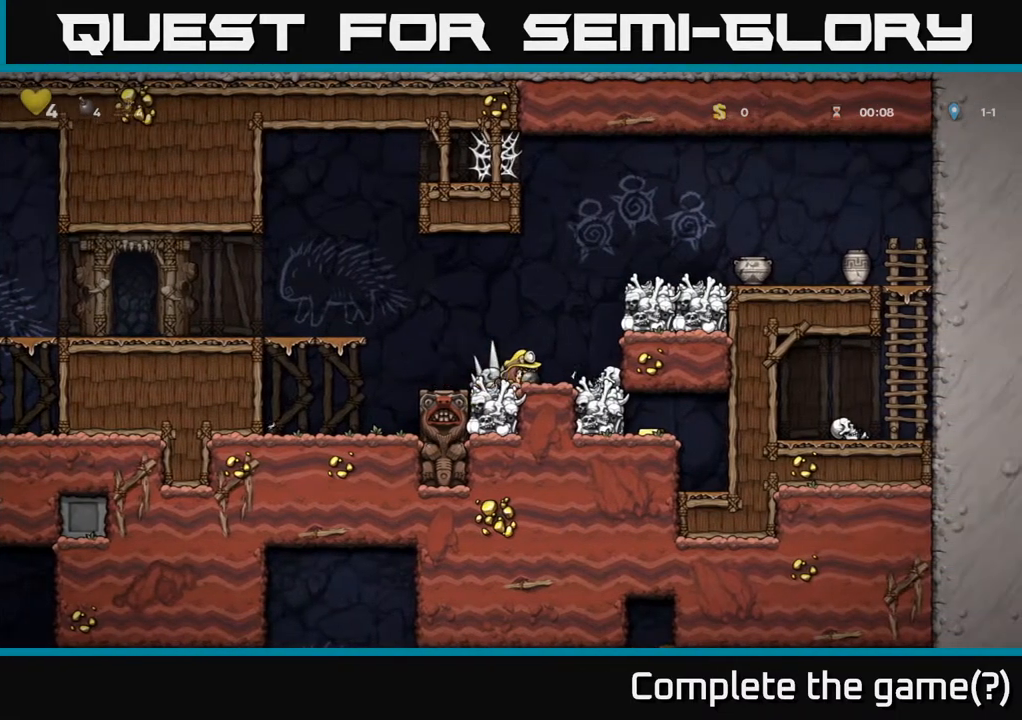
{"buttons": ["DPAD_RIGHT"], "left_stick": "center", "right_stick": "center", "events": [[17, "X", "up"], [183, "DPAD_RIGHT", "down"], [250, "A", "down"], [367, "A", "up"]]}
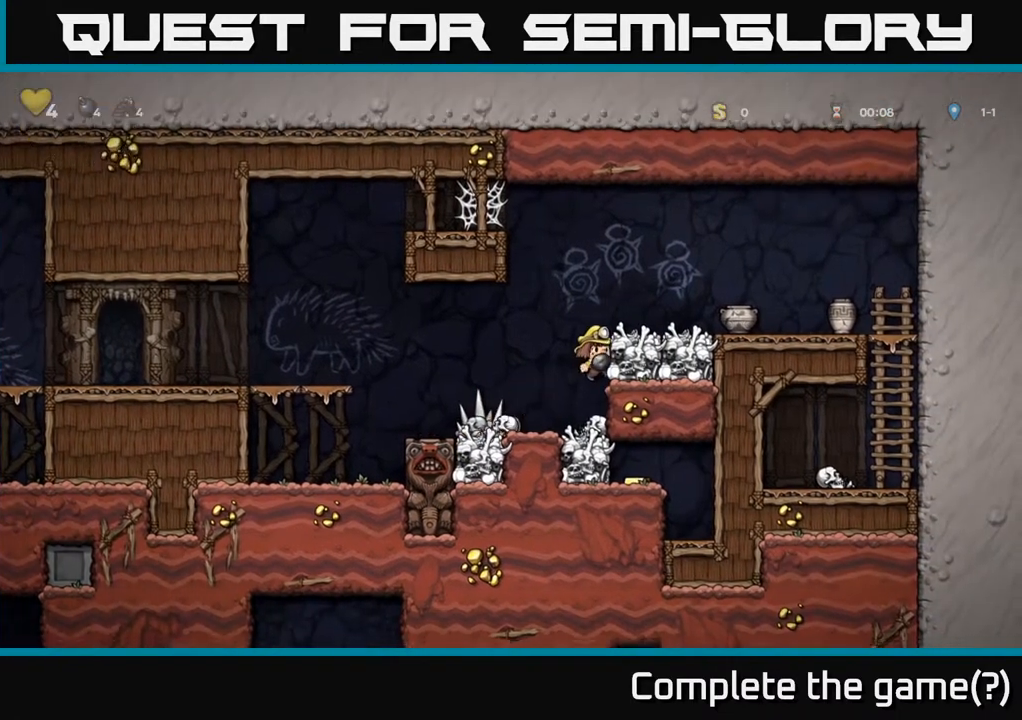
{"buttons": [], "left_stick": "center", "right_stick": "center", "events": [[117, "A", "down"], [267, "A", "up"], [350, "DPAD_RIGHT", "up"]]}
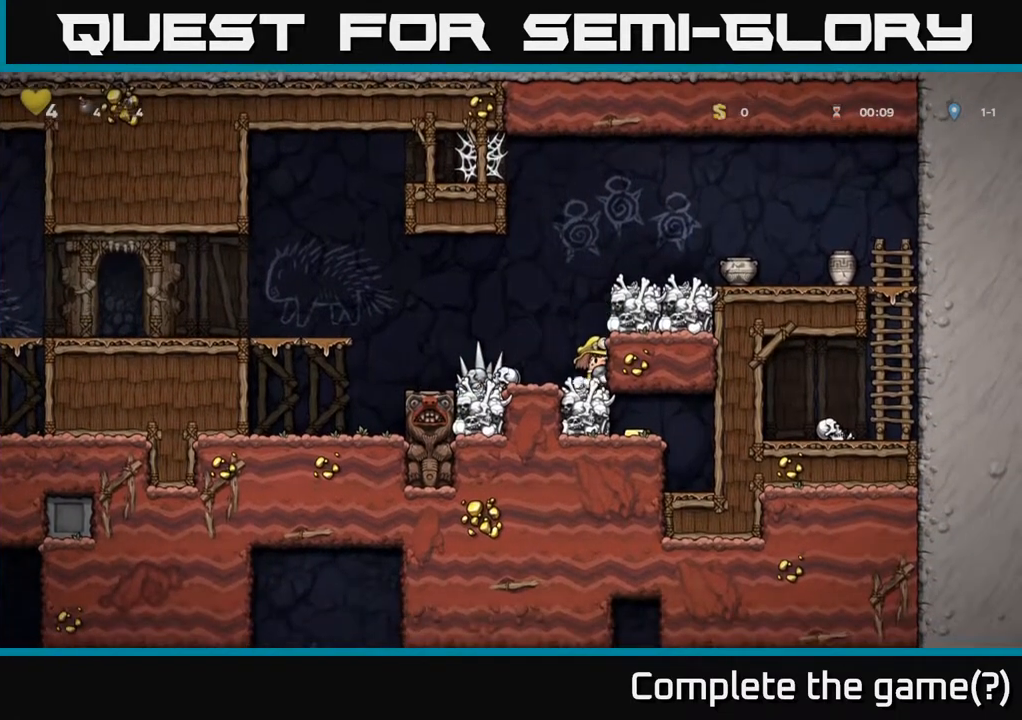
{"buttons": ["A", "DPAD_RIGHT"], "left_stick": "center", "right_stick": "center", "events": [[67, "A", "down"], [183, "DPAD_RIGHT", "down"], [217, "A", "up"], [417, "A", "down"]]}
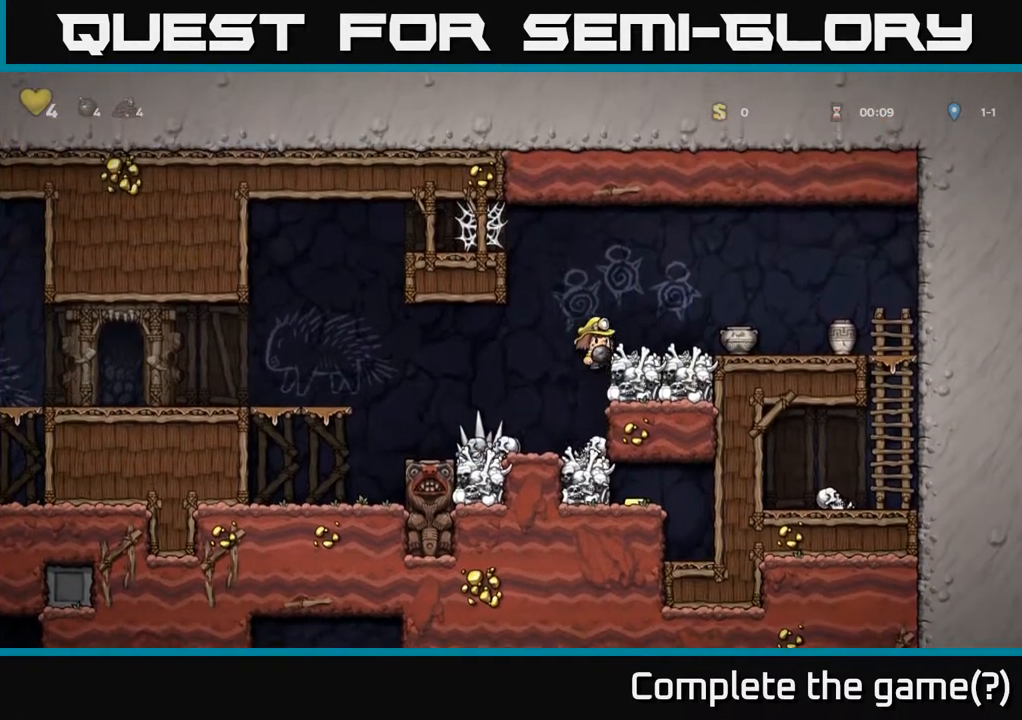
{"buttons": [], "left_stick": "center", "right_stick": "center", "events": [[33, "A", "up"], [100, "DPAD_RIGHT", "up"], [317, "X", "down"], [417, "X", "up"]]}
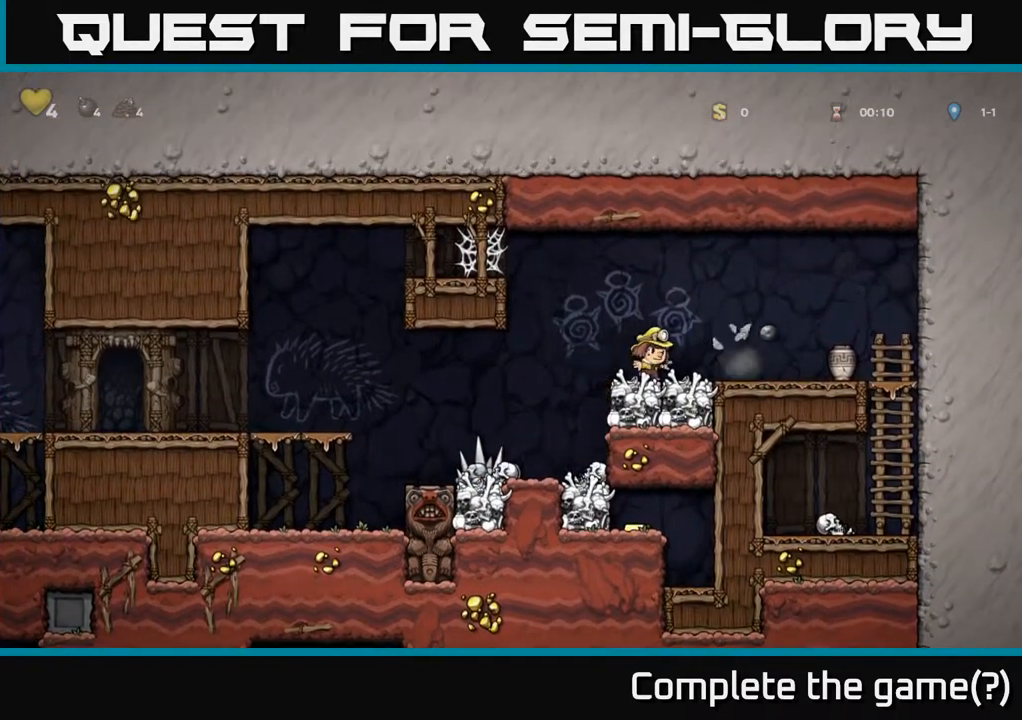
{"buttons": ["DPAD_RIGHT"], "left_stick": "center", "right_stick": "center", "events": [[450, "DPAD_RIGHT", "down"]]}
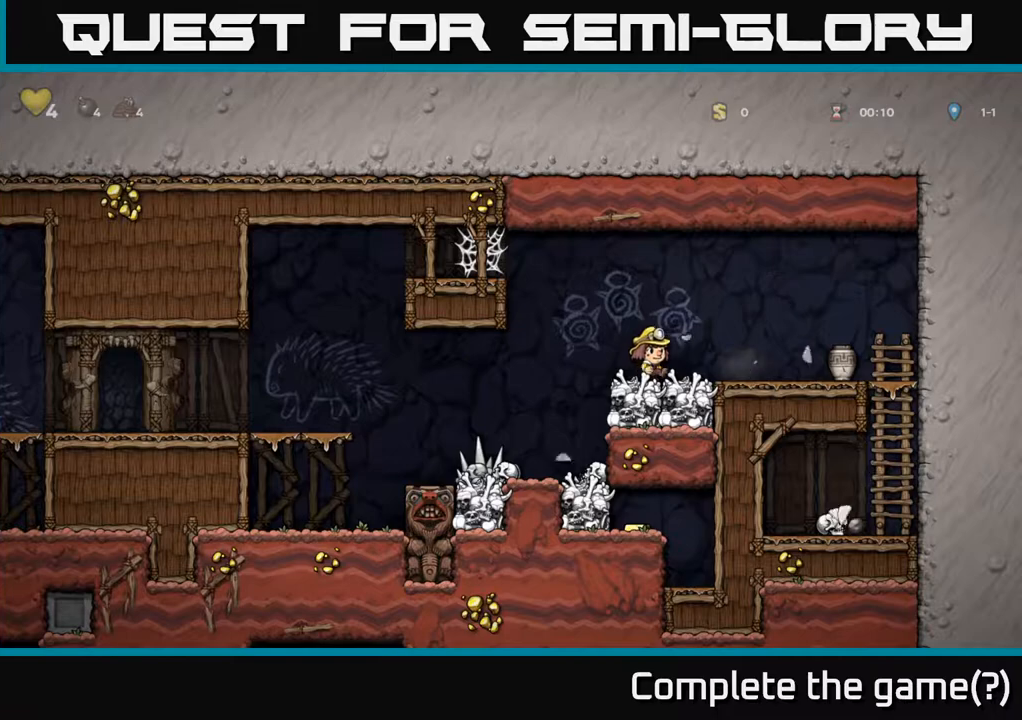
{"buttons": [], "left_stick": "center", "right_stick": "center", "events": [[100, "DPAD_RIGHT", "up"], [200, "X", "down"], [283, "DPAD_RIGHT", "down"], [317, "X", "up"], [417, "DPAD_RIGHT", "up"]]}
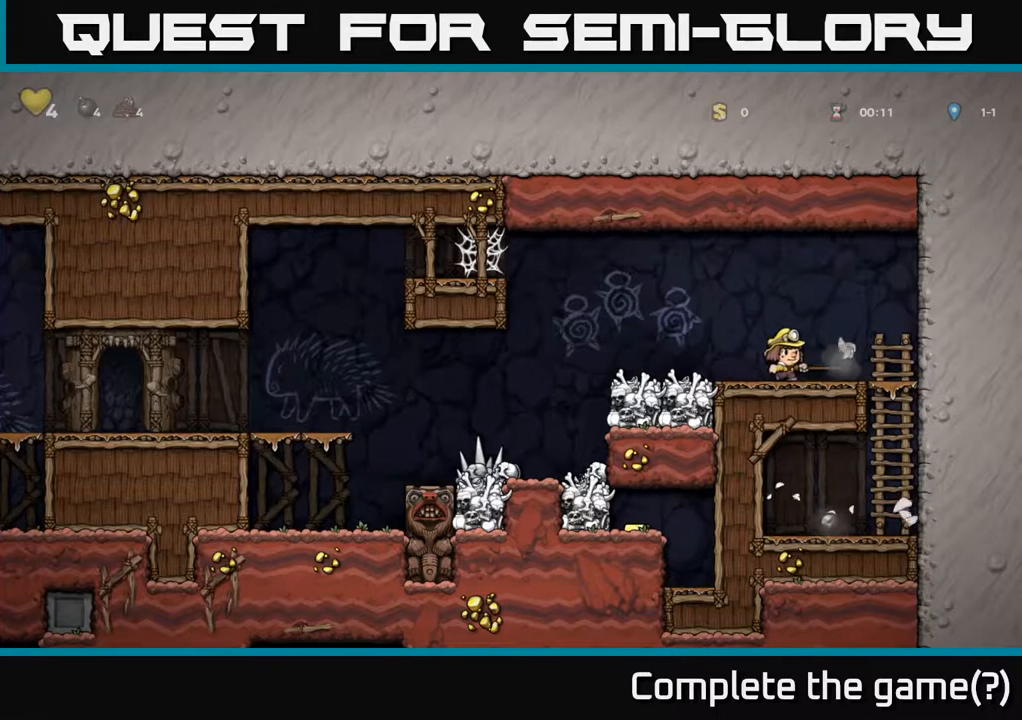
{"buttons": [], "left_stick": "center", "right_stick": "center", "events": [[333, "DPAD_RIGHT", "down"], [500, "DPAD_RIGHT", "up"]]}
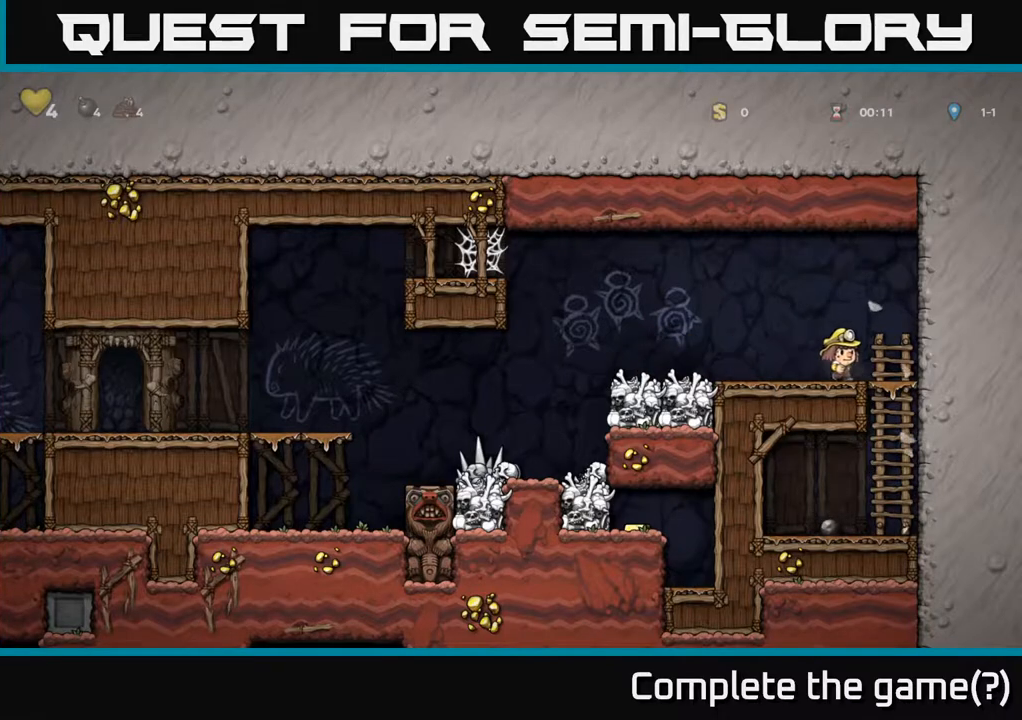
{"buttons": ["DPAD_LEFT"], "left_stick": "center", "right_stick": "center", "events": [[33, "DPAD_LEFT", "down"]]}
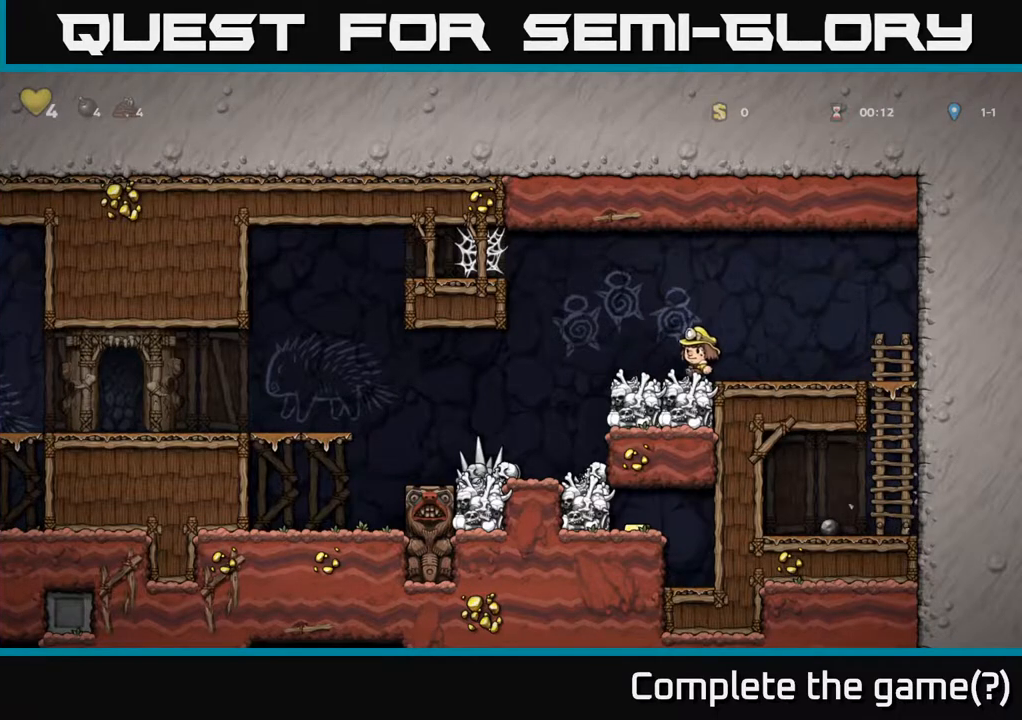
{"buttons": ["DPAD_RIGHT"], "left_stick": "center", "right_stick": "center", "events": [[317, "DPAD_LEFT", "up"], [417, "DPAD_RIGHT", "down"]]}
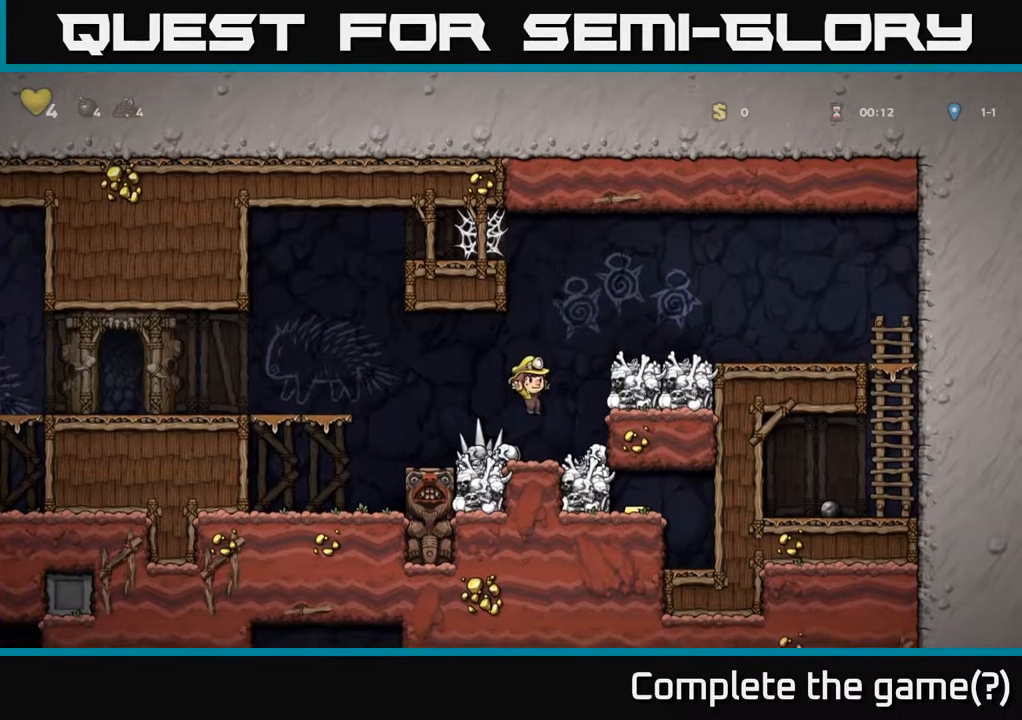
{"buttons": ["DPAD_LEFT"], "left_stick": "center", "right_stick": "center", "events": [[17, "DPAD_RIGHT", "up"], [183, "DPAD_RIGHT", "down"], [283, "DPAD_DOWN", "down"], [283, "DPAD_RIGHT", "up"], [367, "X", "down"], [467, "DPAD_DOWN", "up"], [467, "X", "up"], [500, "DPAD_LEFT", "down"]]}
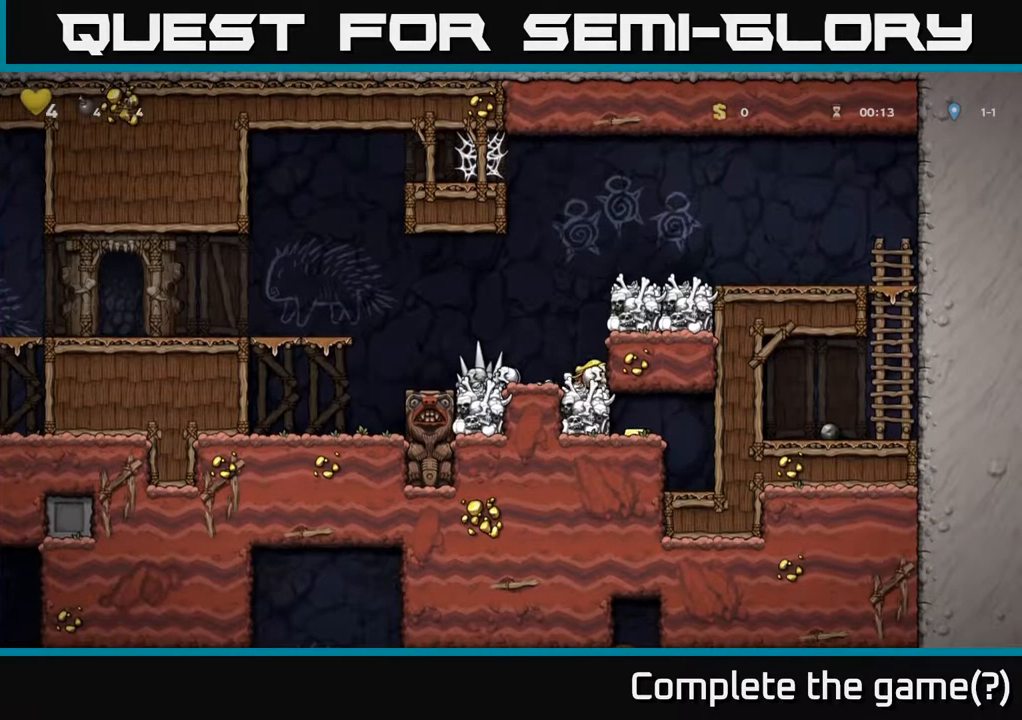
{"buttons": [], "left_stick": "center", "right_stick": "center", "events": [[250, "DPAD_LEFT", "up"], [283, "DPAD_RIGHT", "down"], [367, "DPAD_RIGHT", "up"]]}
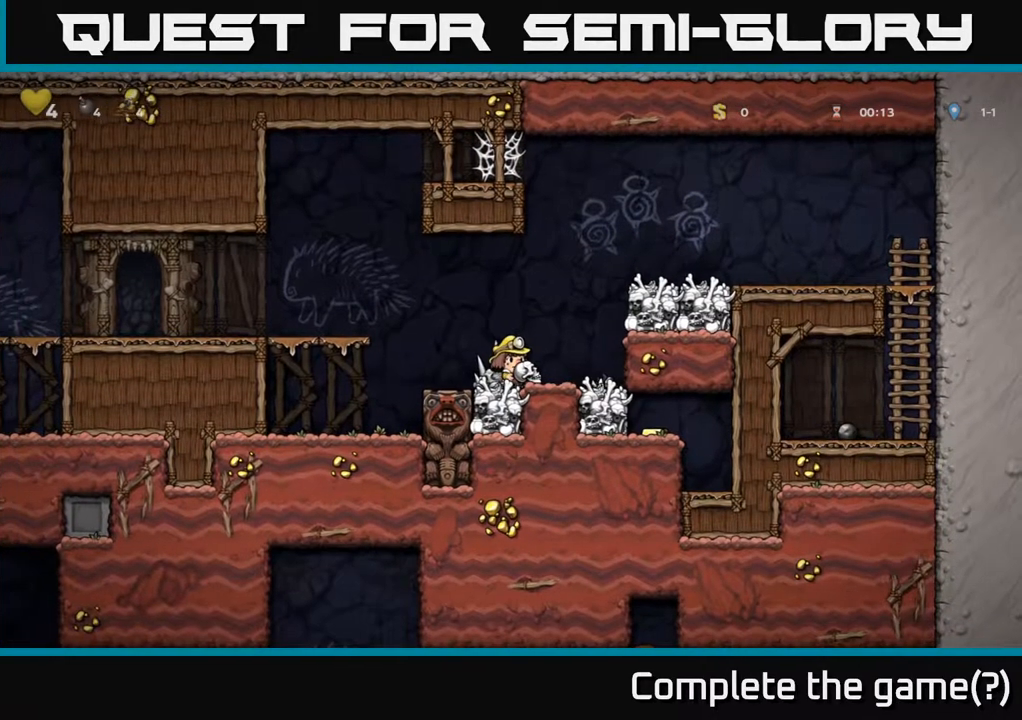
{"buttons": [], "left_stick": "center", "right_stick": "center", "events": [[150, "DPAD_RIGHT", "down"], [217, "DPAD_RIGHT", "up"]]}
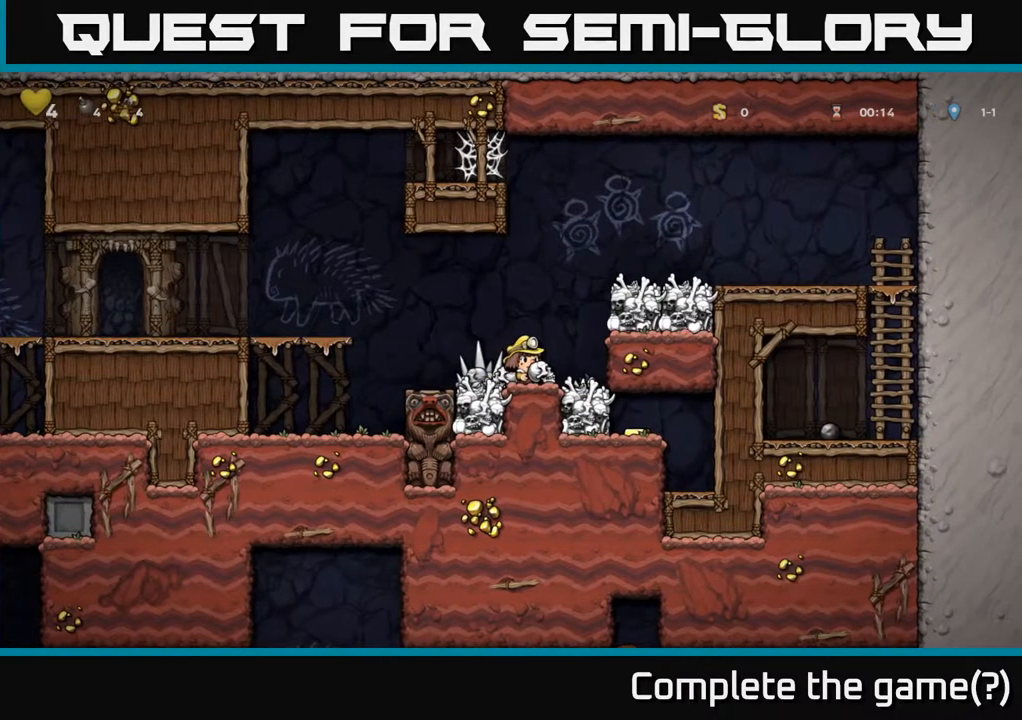
{"buttons": ["DPAD_RIGHT"], "left_stick": "center", "right_stick": "center", "events": [[33, "A", "down"], [50, "DPAD_DOWN", "down"], [100, "A", "up"], [300, "X", "down"], [350, "X", "up"], [433, "DPAD_DOWN", "up"], [467, "DPAD_RIGHT", "down"]]}
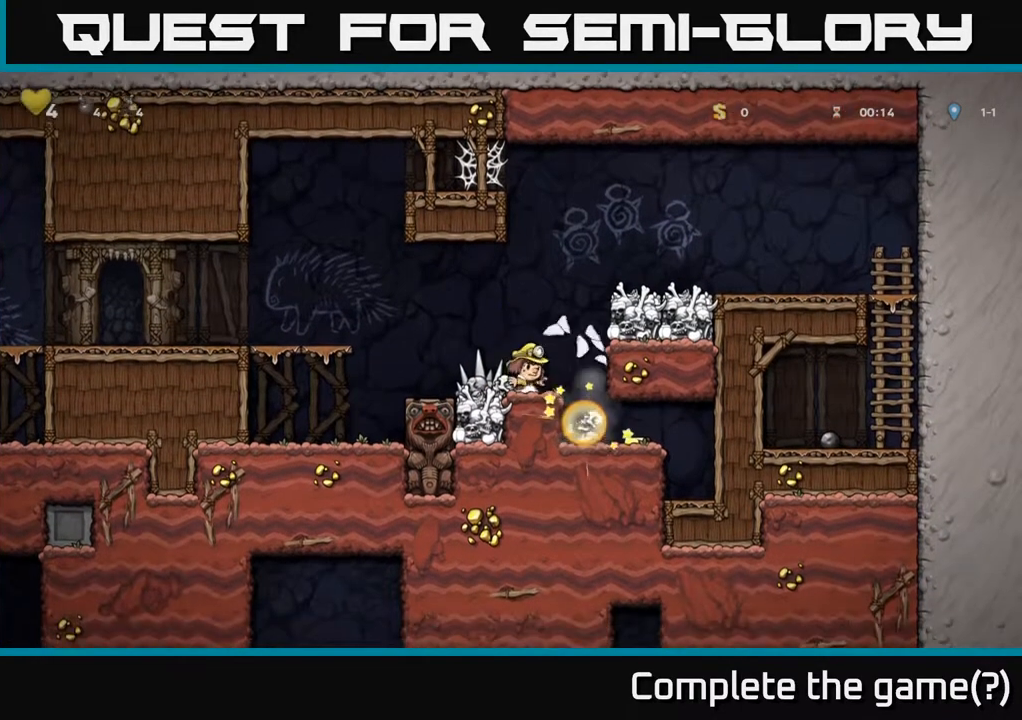
{"buttons": ["DPAD_RIGHT"], "left_stick": "center", "right_stick": "center", "events": [[33, "DPAD_RIGHT", "up"], [217, "DPAD_RIGHT", "down"]]}